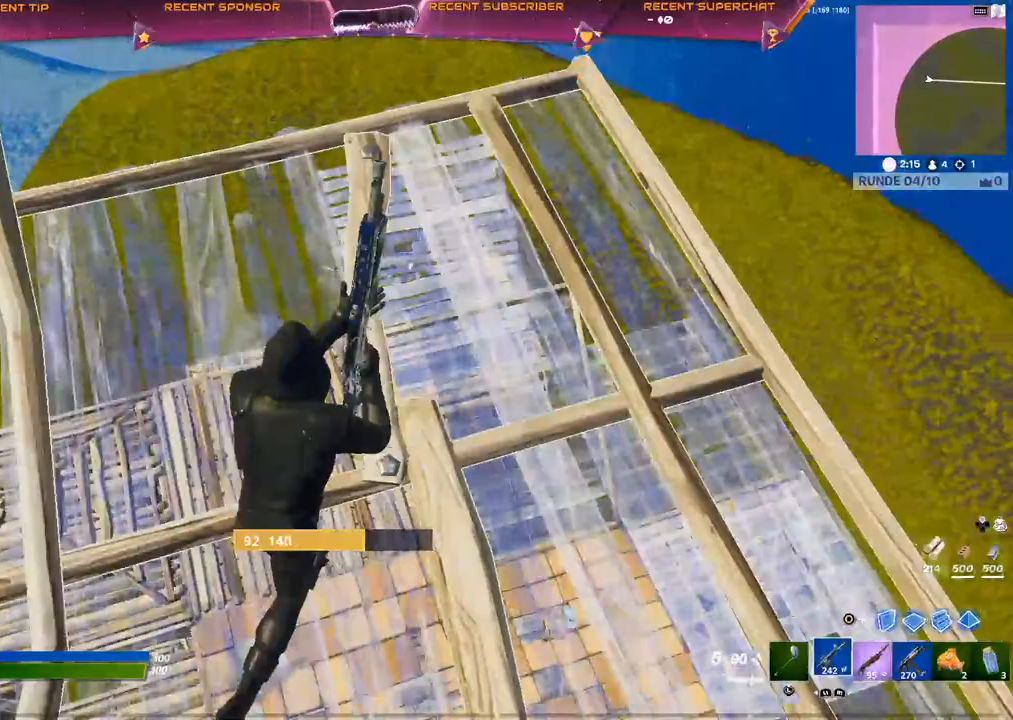
Gameplay with a controller (PlayStation layout); each line is a JSON object with the inputs held at the frame after it. "events" lists button and stick changes between this image and that frame as [ms after this image, input, new state], when the widget could be followed in between.
{"buttons": [], "left_stick": "right", "right_stick": "center", "events": [[100, "L1", "up"], [200, "R3", "down"], [283, "R3", "up"], [350, "left_stick", "right"]]}
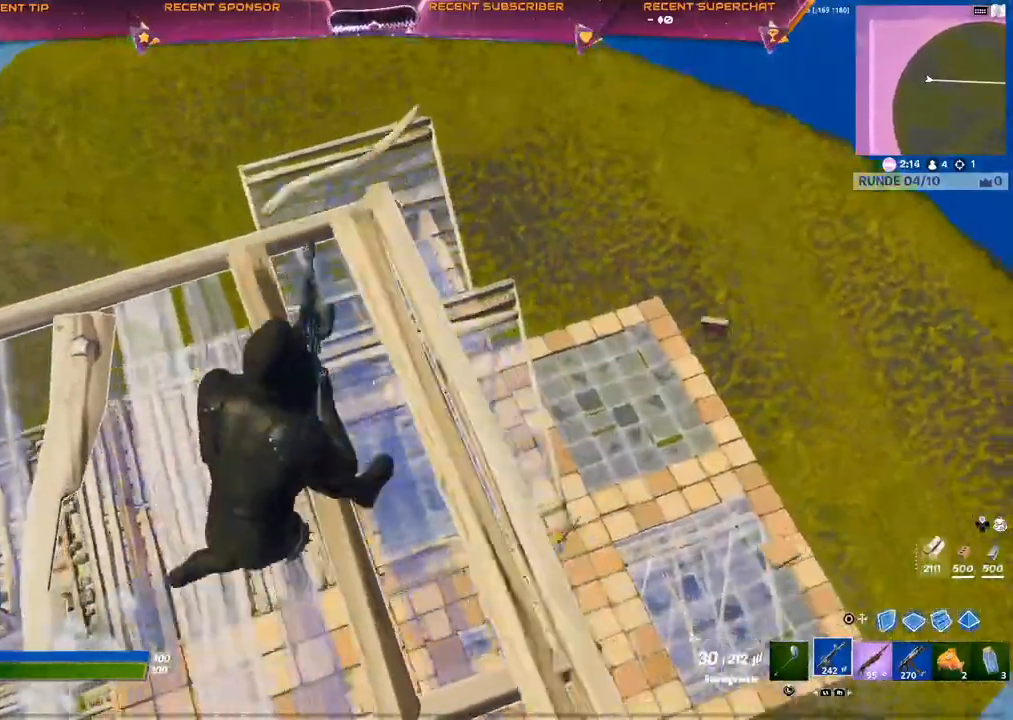
{"buttons": ["L2"], "left_stick": "center", "right_stick": "up-right", "events": [[350, "L2", "down"], [383, "right_stick", "up-right"], [500, "left_stick", "center"]]}
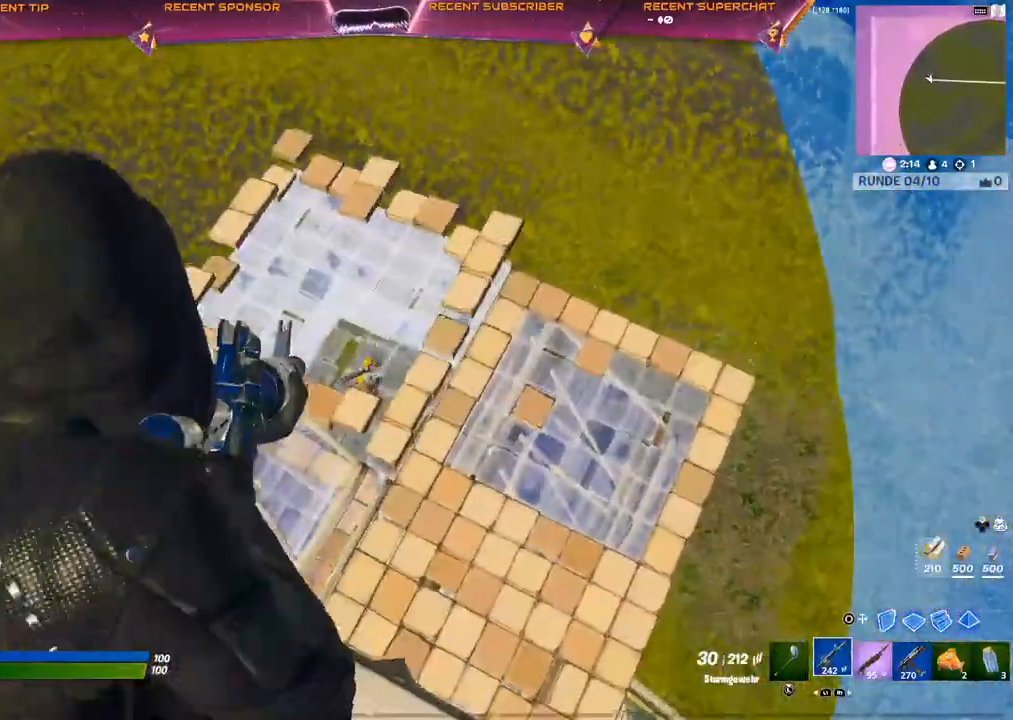
{"buttons": ["L2", "R2"], "left_stick": "center", "right_stick": "down-right", "events": [[100, "right_stick", "center"], [183, "right_stick", "left"], [350, "right_stick", "down-right"], [417, "R2", "down"]]}
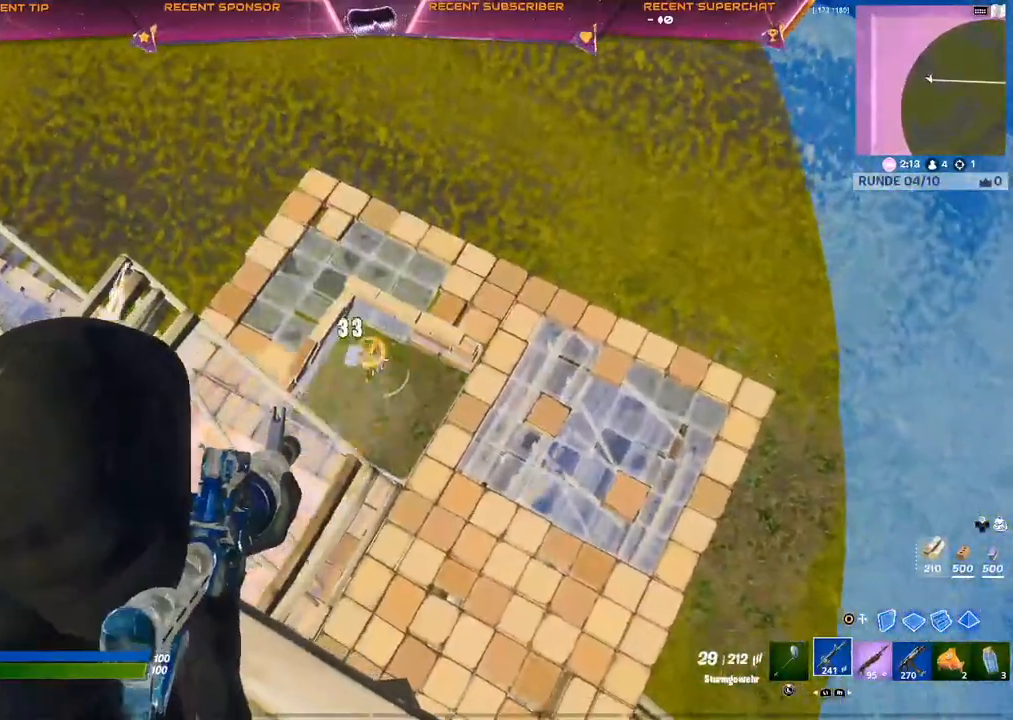
{"buttons": ["L2", "R2"], "left_stick": "center", "right_stick": "center", "events": [[50, "right_stick", "center"], [150, "right_stick", "down"], [333, "right_stick", "up"], [500, "right_stick", "center"]]}
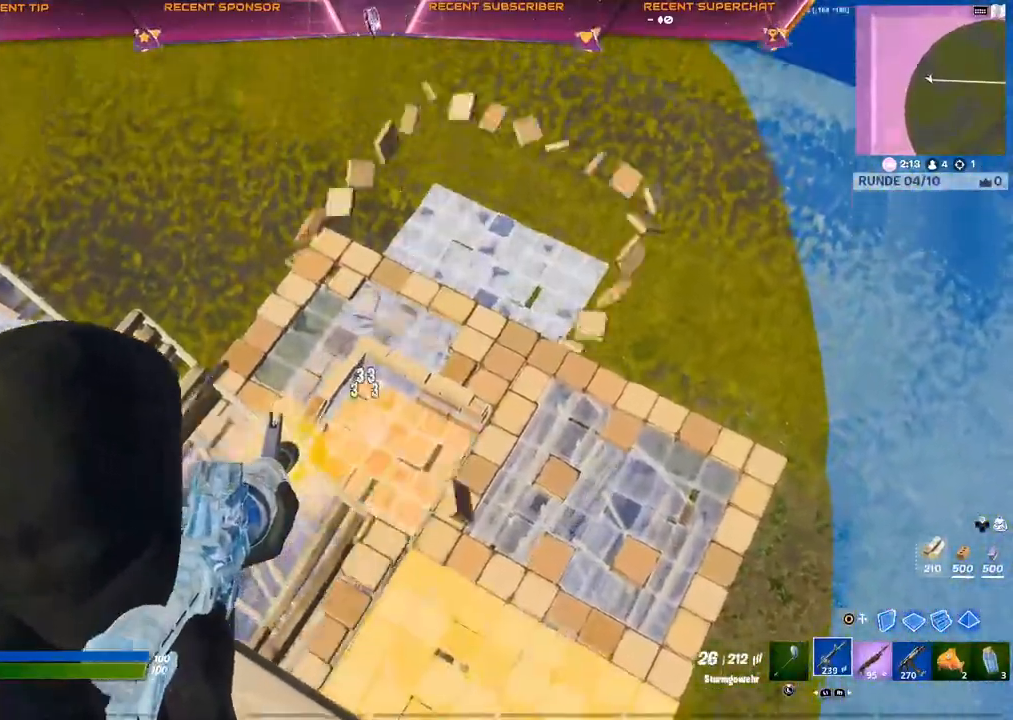
{"buttons": [], "left_stick": "center", "right_stick": "center", "events": [[33, "right_stick", "down"], [100, "right_stick", "center"], [233, "L2", "up"], [233, "R2", "up"], [283, "SQUARE", "down"], [350, "SQUARE", "up"]]}
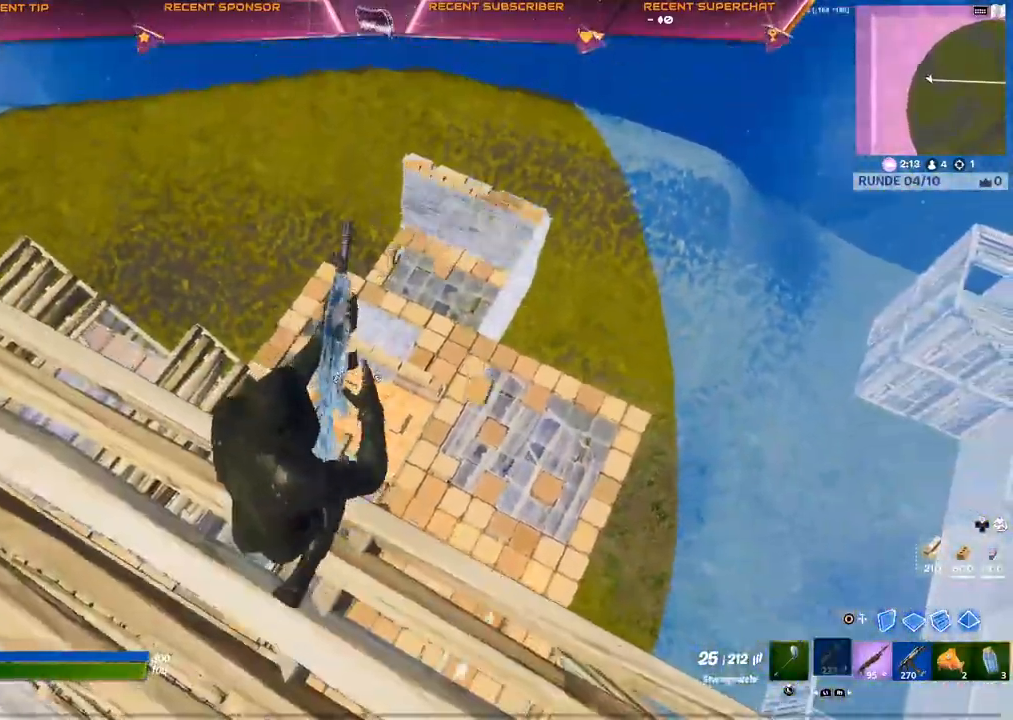
{"buttons": [], "left_stick": "down-left", "right_stick": "center", "events": [[117, "left_stick", "left"], [167, "R3", "down"], [217, "left_stick", "down-left"], [233, "R3", "up"], [267, "right_stick", "left"], [350, "right_stick", "center"]]}
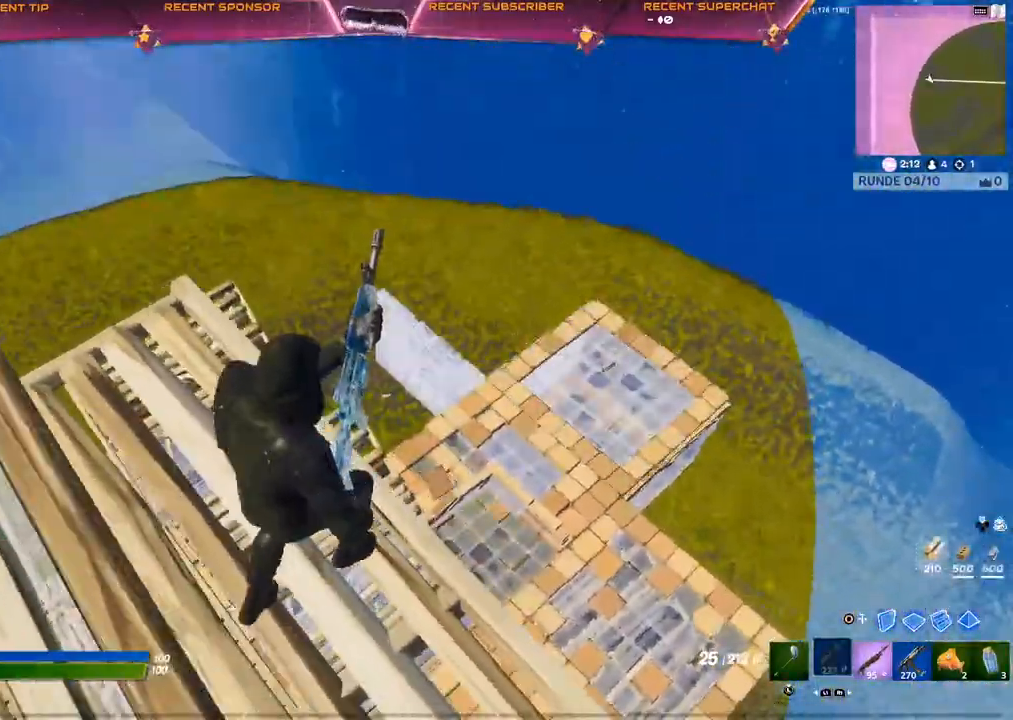
{"buttons": [], "left_stick": "up-right", "right_stick": "center", "events": [[150, "left_stick", "down-right"], [300, "R3", "down"], [367, "R3", "up"], [383, "left_stick", "right"], [483, "left_stick", "up-right"]]}
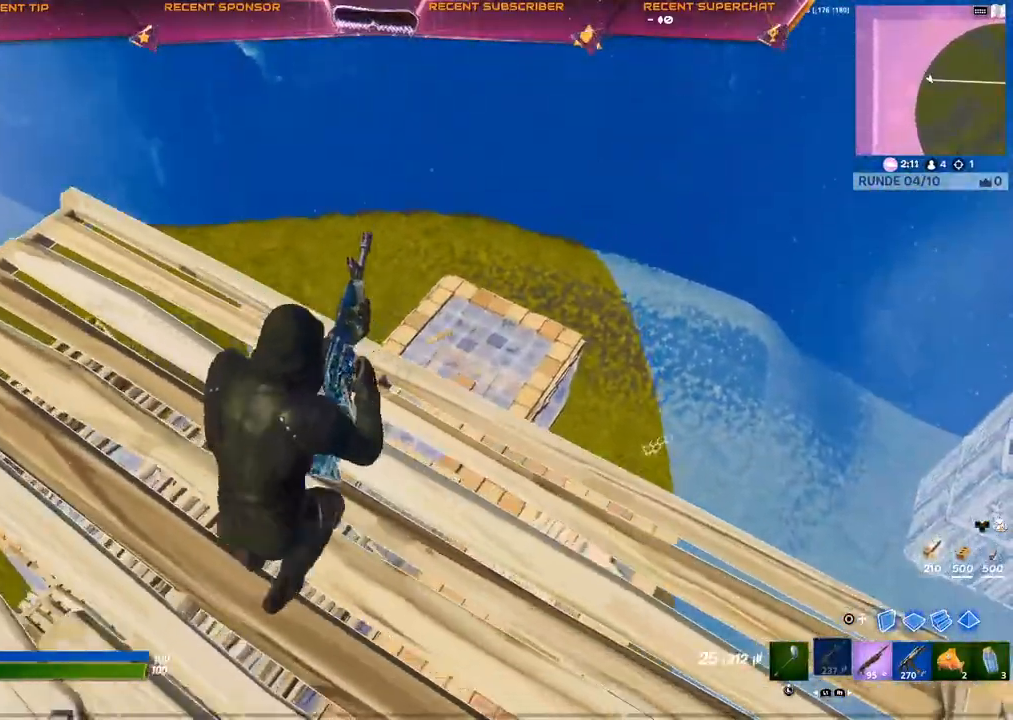
{"buttons": [], "left_stick": "right", "right_stick": "center", "events": [[100, "left_stick", "right"]]}
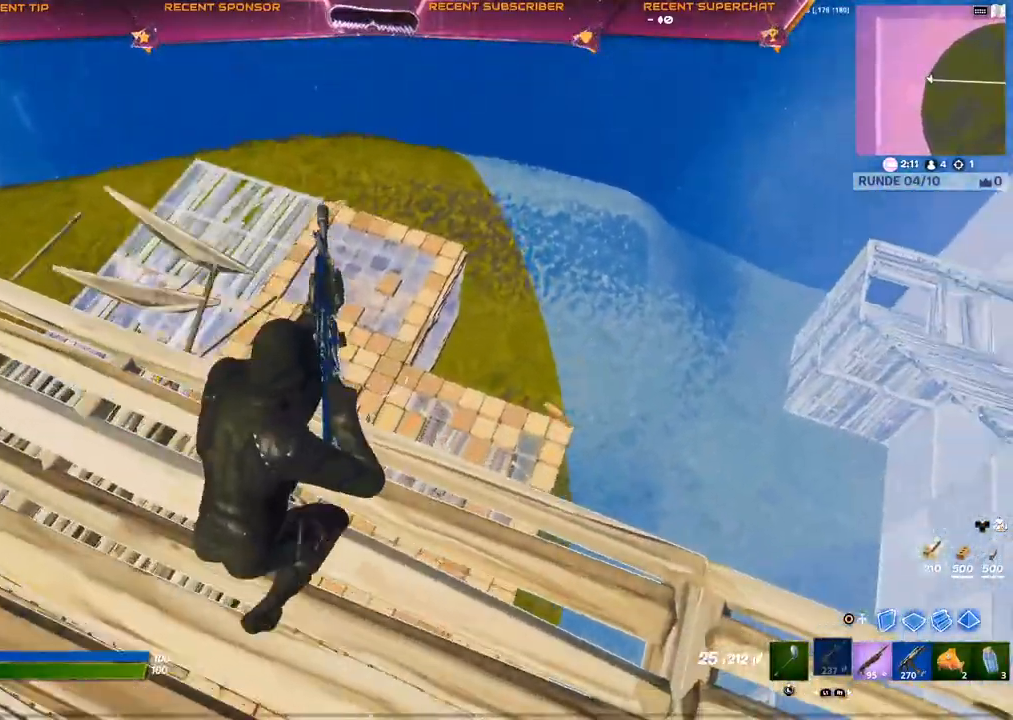
{"buttons": ["L2"], "left_stick": "center", "right_stick": "up-left", "events": [[17, "left_stick", "up"], [100, "left_stick", "up-left"], [200, "R3", "down"], [200, "left_stick", "left"], [267, "L2", "down"], [300, "R3", "up"], [300, "left_stick", "center"], [400, "right_stick", "left"], [450, "right_stick", "up-left"]]}
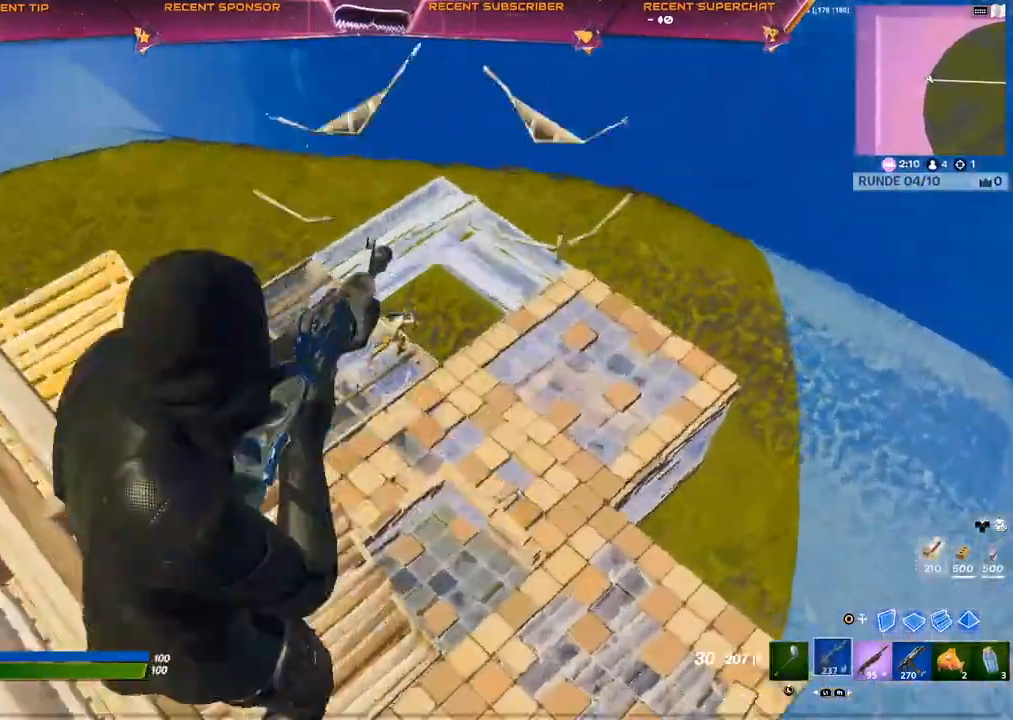
{"buttons": ["L2"], "left_stick": "center", "right_stick": "right", "events": [[117, "left_stick", "up-left"], [150, "right_stick", "right"], [250, "right_stick", "center"], [300, "left_stick", "center"], [317, "right_stick", "right"]]}
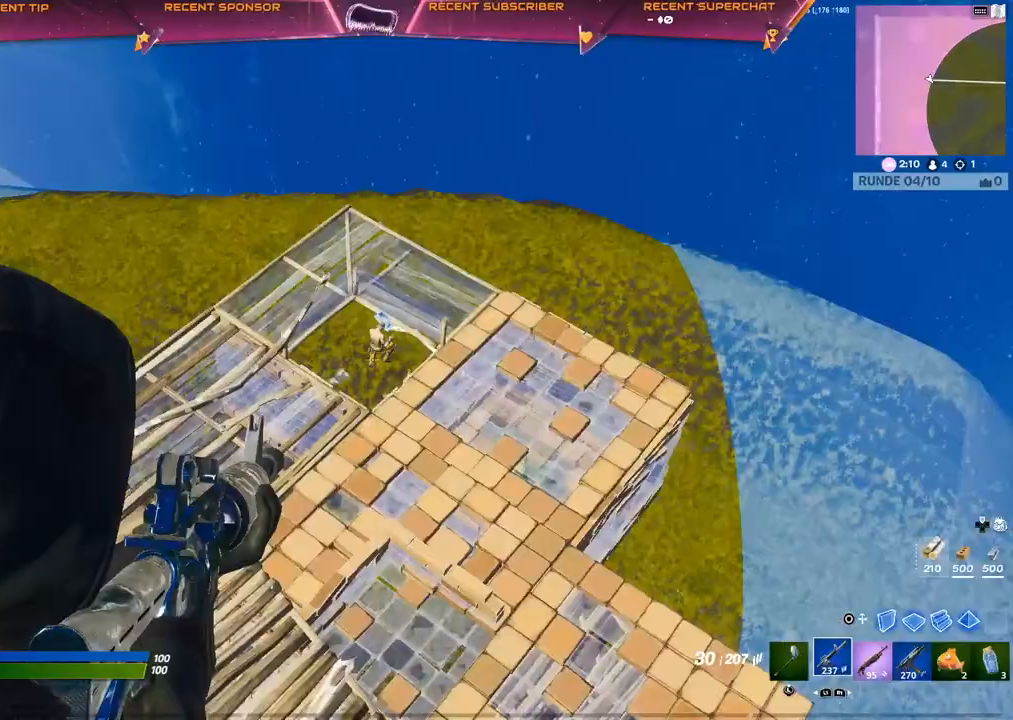
{"buttons": ["L2", "R2"], "left_stick": "center", "right_stick": "down-right", "events": [[67, "right_stick", "up"], [117, "R2", "down"], [117, "right_stick", "center"], [167, "right_stick", "right"], [283, "right_stick", "center"], [350, "right_stick", "left"], [467, "right_stick", "down-right"]]}
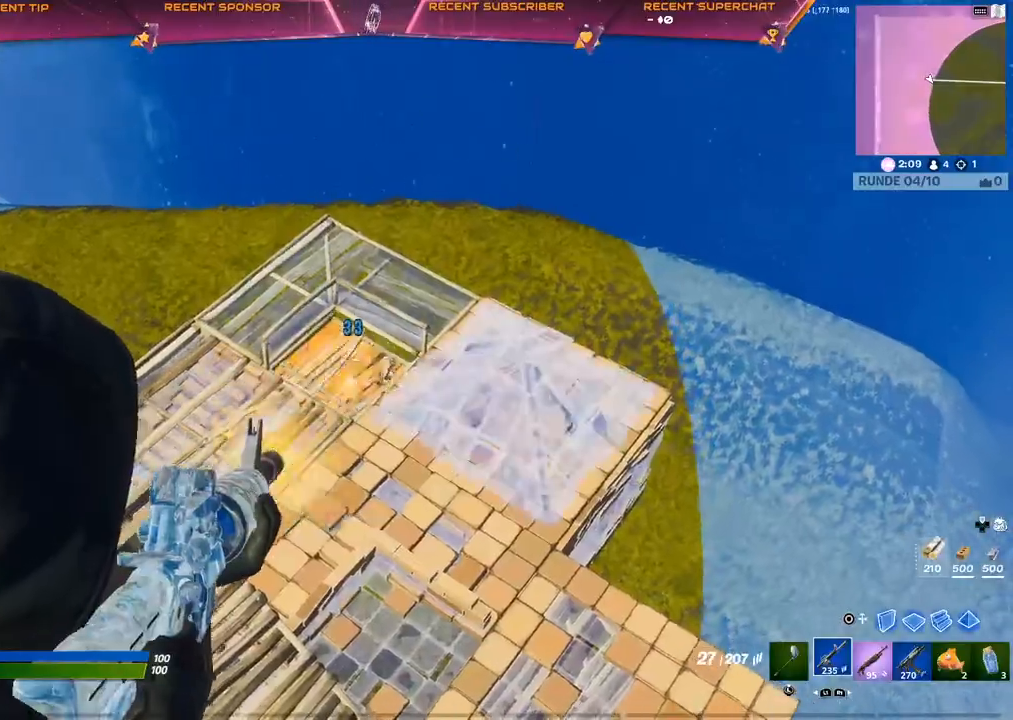
{"buttons": ["L2", "R2"], "left_stick": "center", "right_stick": "center", "events": [[200, "right_stick", "center"], [267, "right_stick", "down-left"], [400, "right_stick", "center"]]}
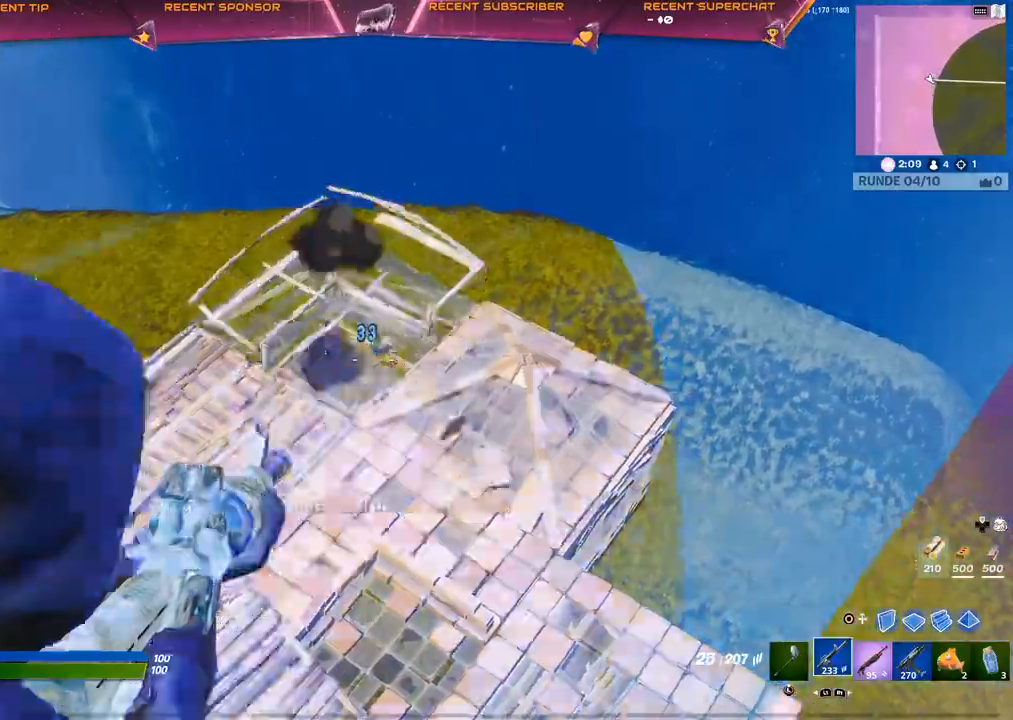
{"buttons": ["CIRCLE"], "left_stick": "up-left", "right_stick": "center", "events": [[67, "right_stick", "right"], [150, "right_stick", "center"], [283, "left_stick", "left"], [317, "right_stick", "right"], [367, "L2", "up"], [400, "R2", "up"], [400, "left_stick", "up-left"], [450, "right_stick", "center"], [467, "CIRCLE", "down"]]}
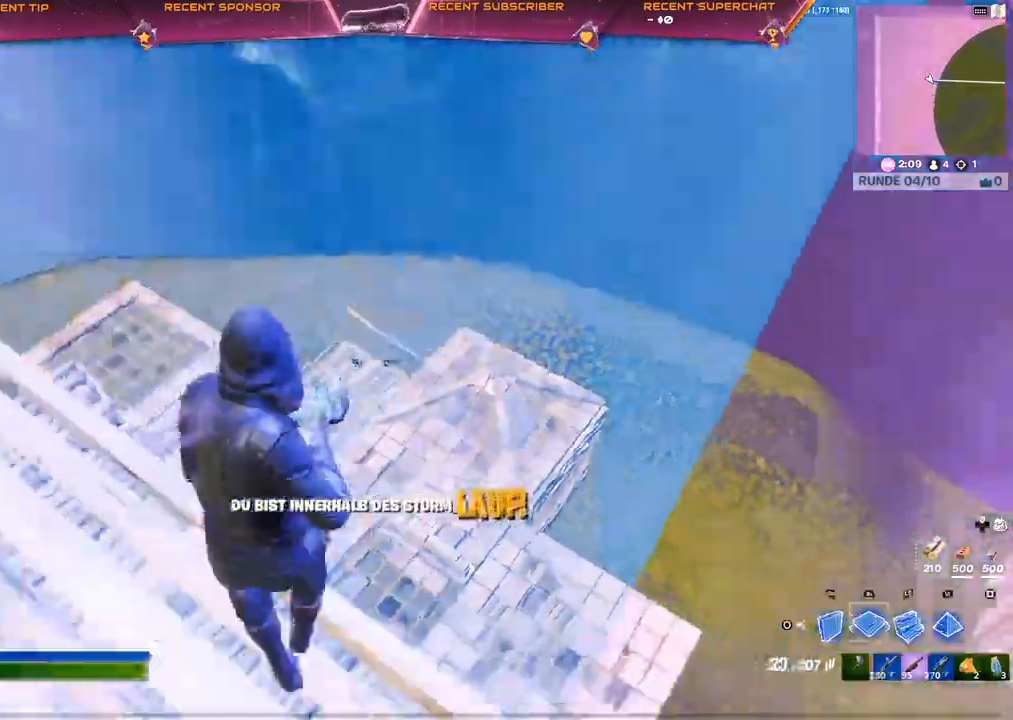
{"buttons": [], "left_stick": "up-left", "right_stick": "center", "events": [[50, "CIRCLE", "up"], [67, "R1", "down"], [483, "R1", "up"]]}
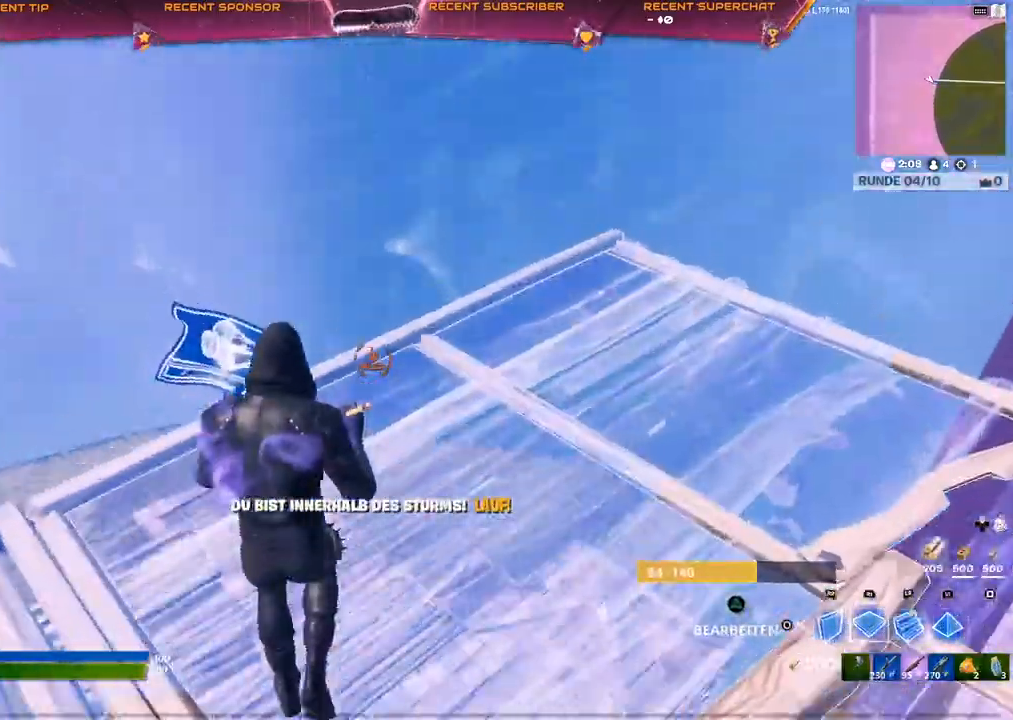
{"buttons": ["CIRCLE"], "left_stick": "up", "right_stick": "center", "events": [[33, "CIRCLE", "down"], [33, "left_stick", "up"], [117, "CIRCLE", "up"], [200, "right_stick", "left"], [283, "right_stick", "center"], [500, "CIRCLE", "down"]]}
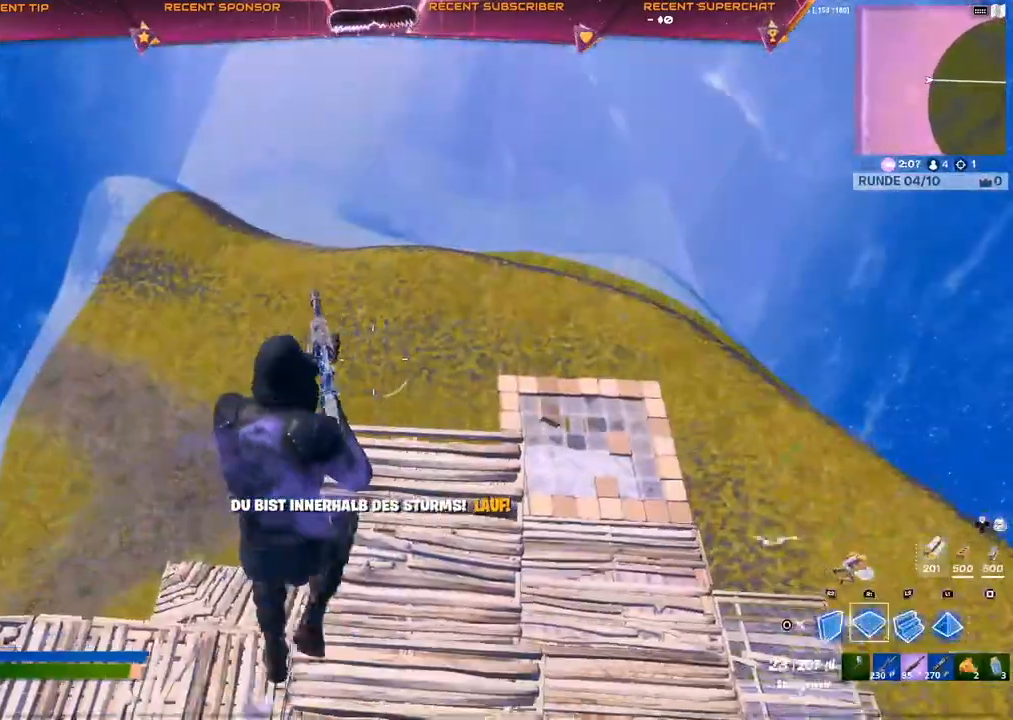
{"buttons": [], "left_stick": "right", "right_stick": "right", "events": [[17, "CIRCLE", "up"], [33, "left_stick", "up-right"], [200, "right_stick", "left"], [250, "R2", "down"], [283, "left_stick", "right"], [383, "right_stick", "center"], [433, "R2", "up"], [467, "right_stick", "right"]]}
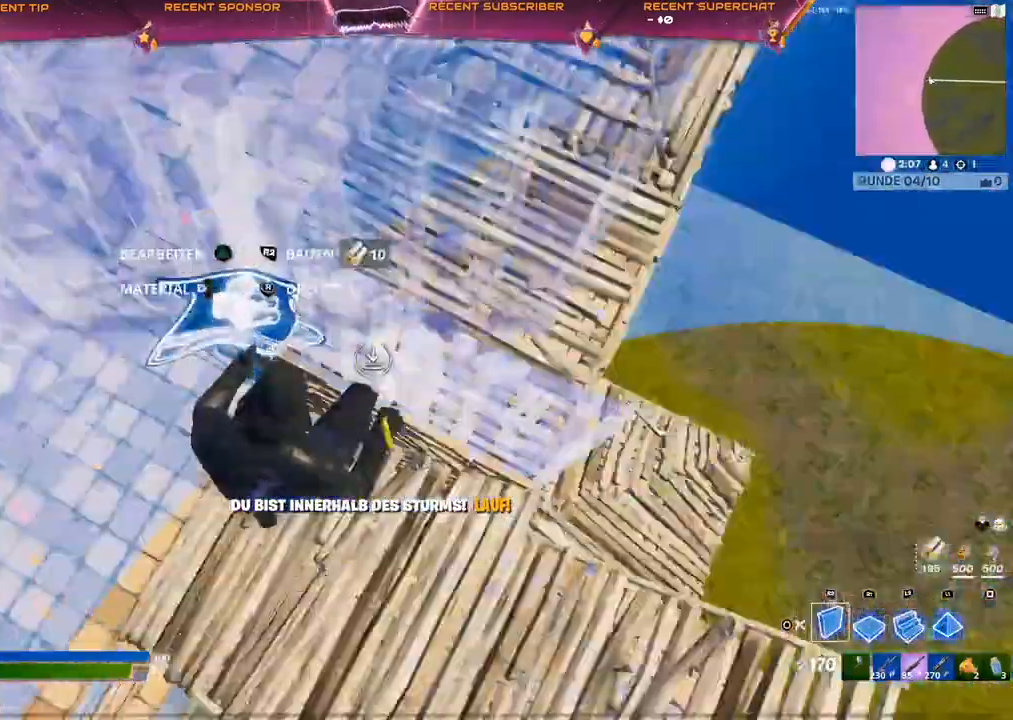
{"buttons": ["SQUARE"], "left_stick": "right", "right_stick": "center", "events": [[17, "R1", "down"], [17, "left_stick", "up-right"], [67, "right_stick", "up-right"], [167, "right_stick", "center"], [183, "R1", "up"], [233, "CIRCLE", "down"], [300, "CIRCLE", "up"], [383, "SQUARE", "down"], [483, "left_stick", "right"]]}
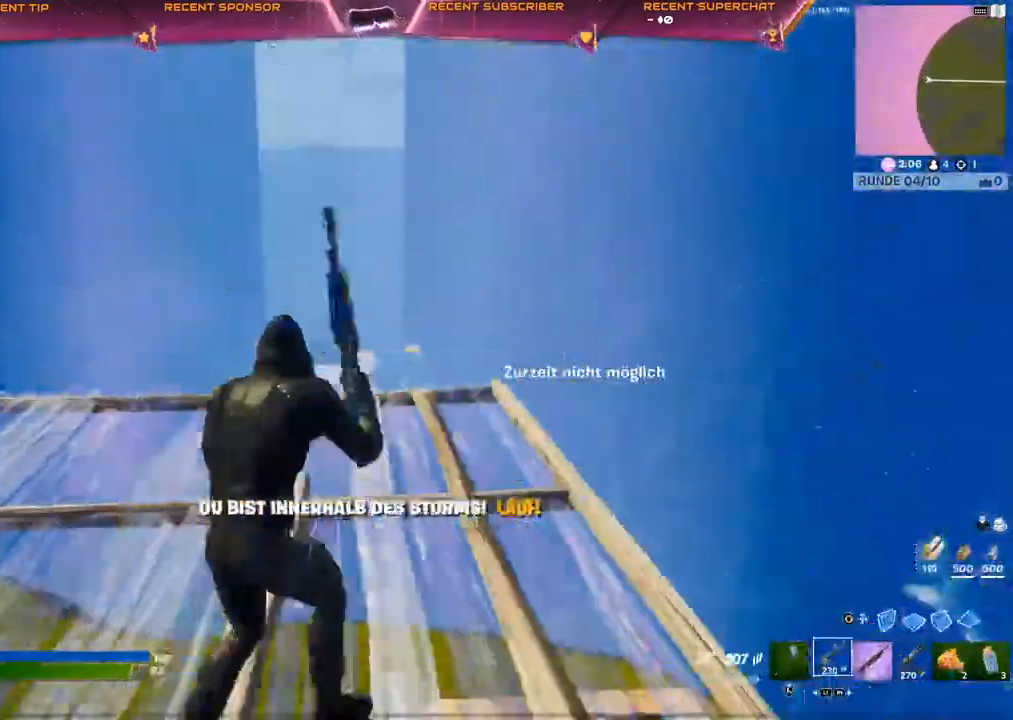
{"buttons": ["CROSS", "SQUARE"], "left_stick": "up", "right_stick": "down", "events": [[100, "left_stick", "up-right"], [117, "SQUARE", "up"], [167, "SQUARE", "down"], [183, "CROSS", "down"], [233, "CROSS", "up"], [300, "left_stick", "up"], [367, "right_stick", "down"], [383, "SQUARE", "up"], [467, "CROSS", "down"], [500, "SQUARE", "down"]]}
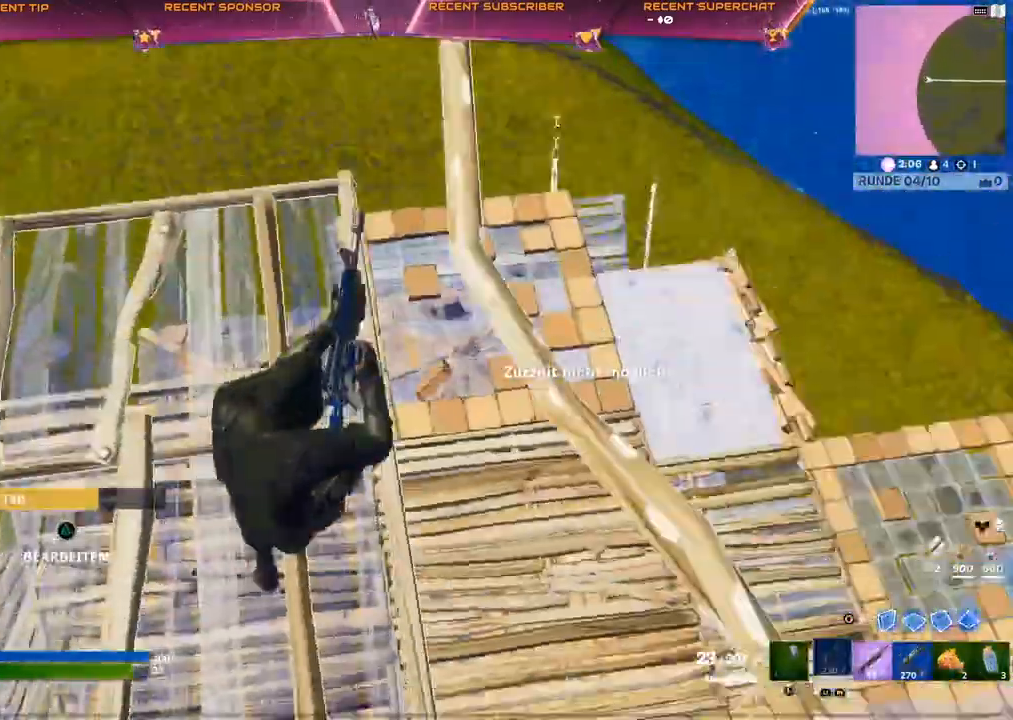
{"buttons": [], "left_stick": "left", "right_stick": "left", "events": [[50, "left_stick", "center"], [150, "CROSS", "up"], [167, "left_stick", "left"], [167, "right_stick", "right"], [250, "CROSS", "down"], [250, "right_stick", "center"], [433, "CROSS", "up"], [483, "right_stick", "left"], [500, "SQUARE", "up"]]}
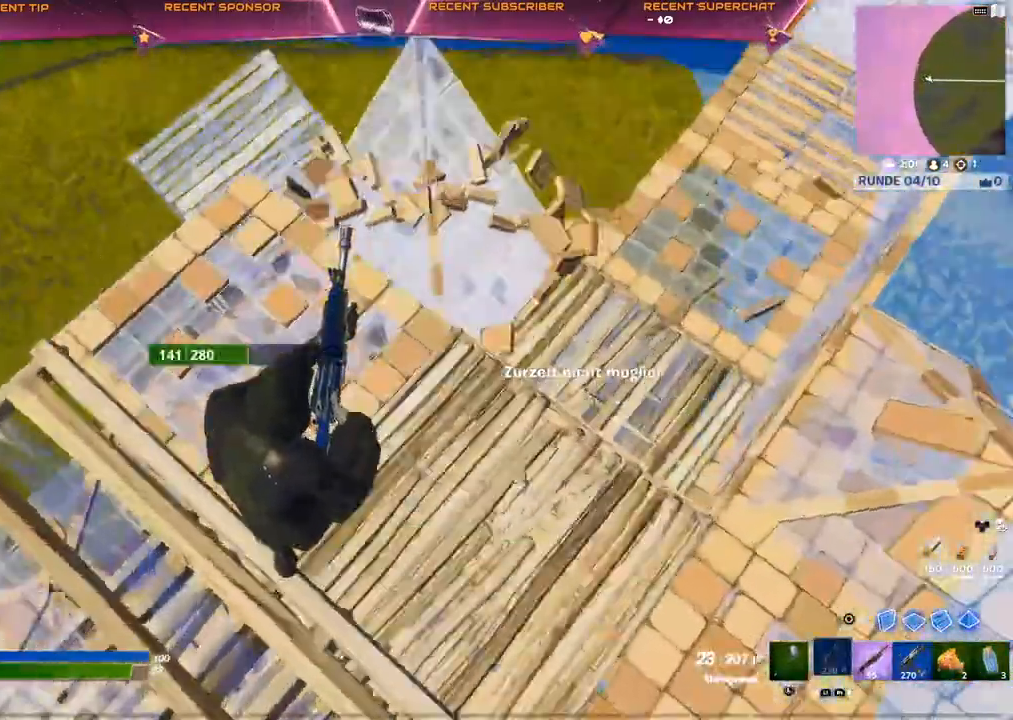
{"buttons": [], "left_stick": "center", "right_stick": "center"}
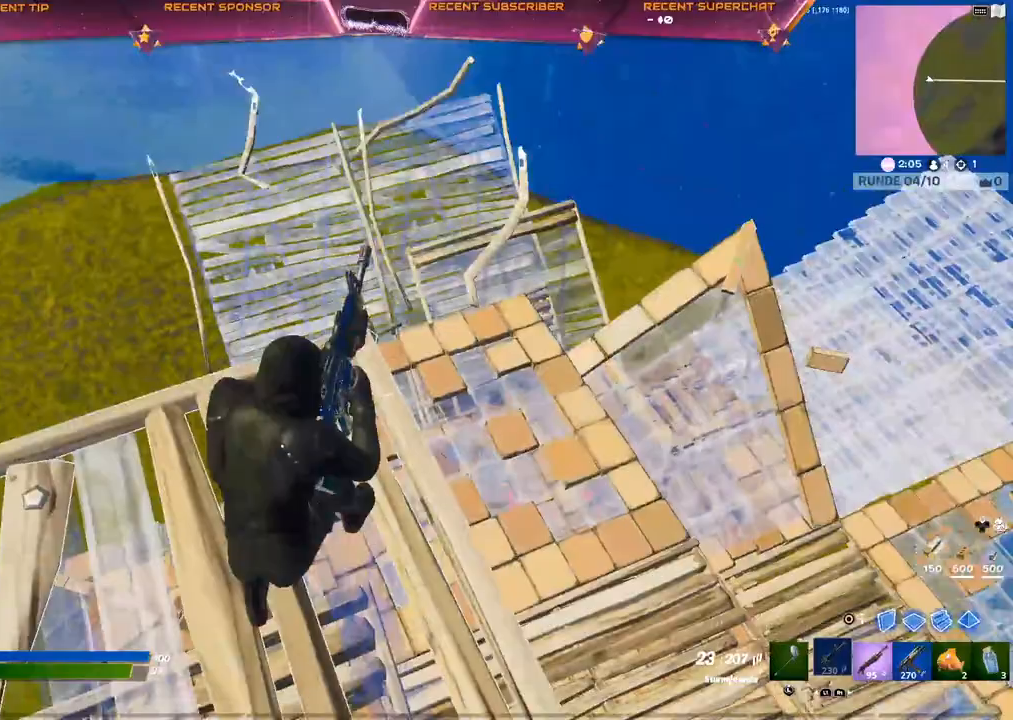
{"buttons": [], "left_stick": "center", "right_stick": "center", "events": [[117, "R3", "down"], [150, "left_stick", "down-right"], [217, "R3", "up"], [250, "left_stick", "down-left"], [300, "right_stick", "left"], [350, "right_stick", "center"], [383, "left_stick", "left"], [483, "left_stick", "center"]]}
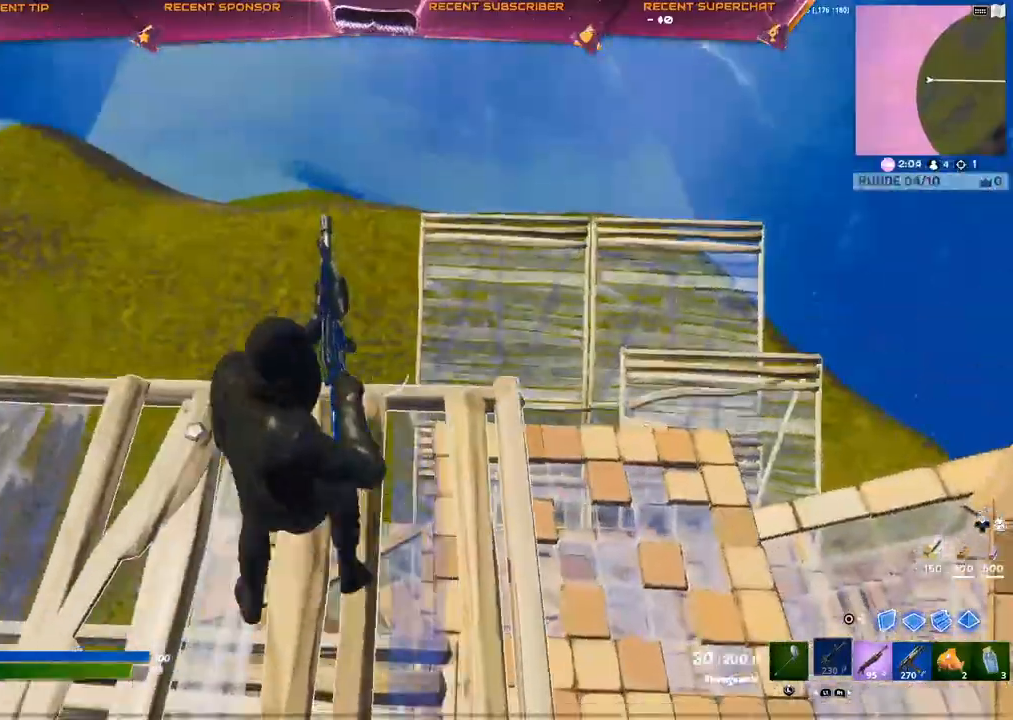
{"buttons": ["L2"], "left_stick": "up-left", "right_stick": "left", "events": [[100, "left_stick", "up-right"], [267, "R3", "down"], [300, "L2", "down"], [333, "R3", "up"], [333, "left_stick", "up"], [383, "right_stick", "left"], [450, "left_stick", "up-left"]]}
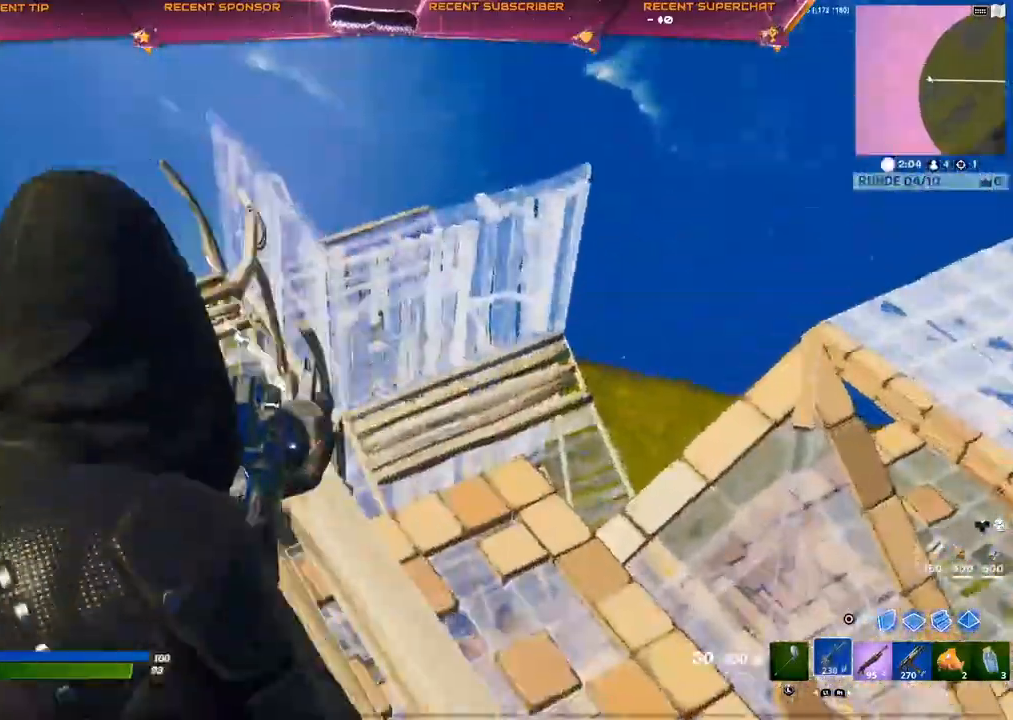
{"buttons": ["L2"], "left_stick": "center", "right_stick": "center", "events": [[50, "R3", "down"], [50, "right_stick", "center"], [133, "R3", "up"], [133, "right_stick", "up"], [200, "left_stick", "center"], [300, "right_stick", "center"]]}
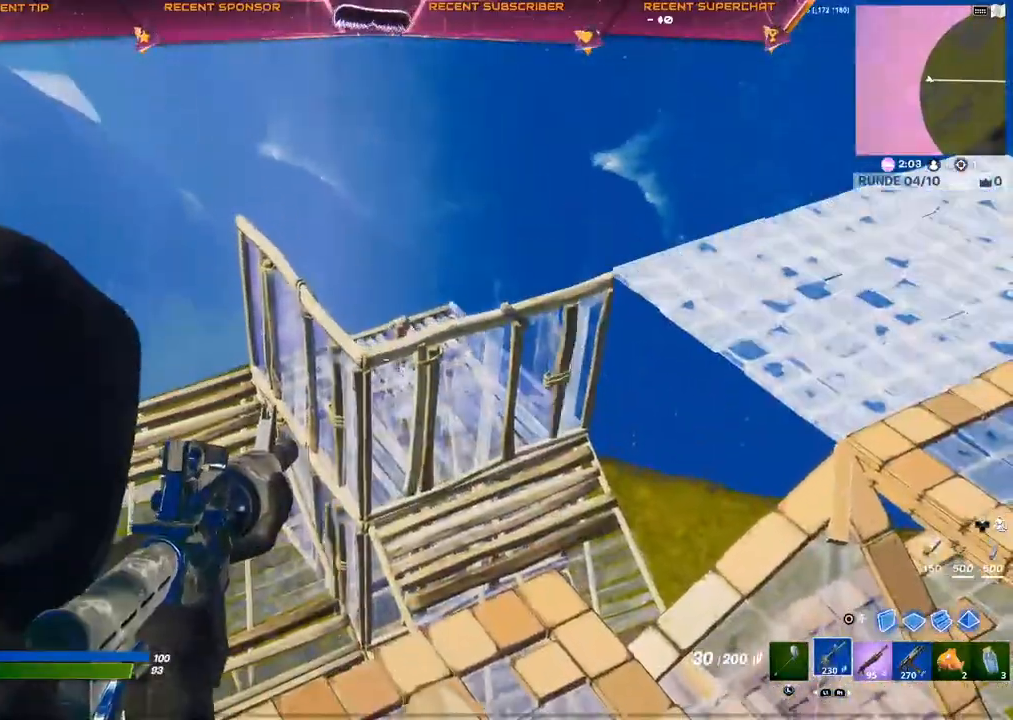
{"buttons": ["L2", "R2"], "left_stick": "center", "right_stick": "right", "events": [[33, "right_stick", "up"], [250, "right_stick", "right"], [450, "R2", "down"]]}
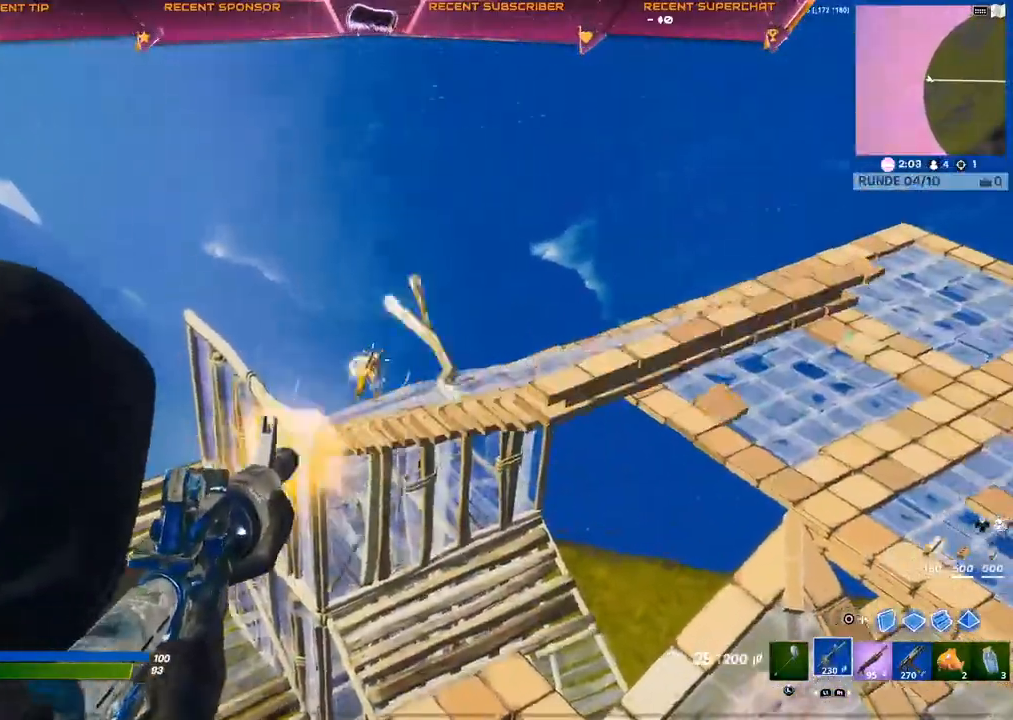
{"buttons": ["L2", "R2"], "left_stick": "center", "right_stick": "right", "events": [[200, "right_stick", "center"], [450, "right_stick", "right"]]}
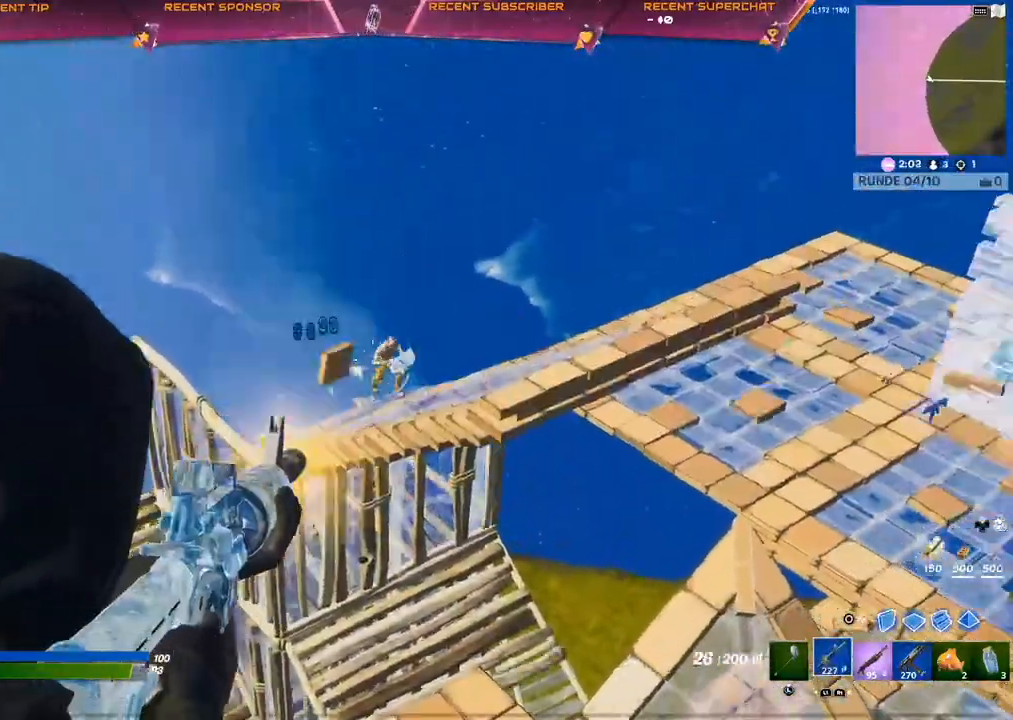
{"buttons": ["R1"], "left_stick": "left", "right_stick": "down-left", "events": [[400, "R2", "up"], [400, "right_stick", "left"], [450, "L2", "up"], [500, "R1", "down"], [500, "left_stick", "left"], [500, "right_stick", "down-left"]]}
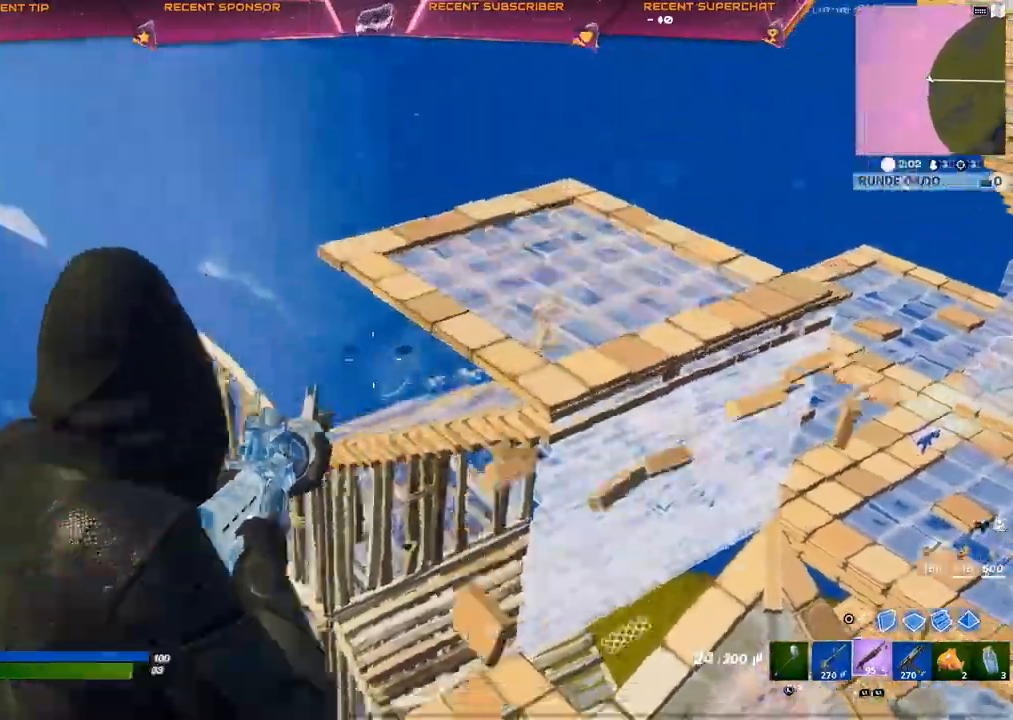
{"buttons": ["CIRCLE", "R1"], "left_stick": "up-left", "right_stick": "center", "events": [[50, "left_stick", "up-left"], [83, "L2", "down"], [100, "R1", "up"], [117, "R2", "down"], [233, "L2", "up"], [233, "R2", "up"], [383, "CIRCLE", "down"], [483, "R1", "down"], [500, "right_stick", "center"]]}
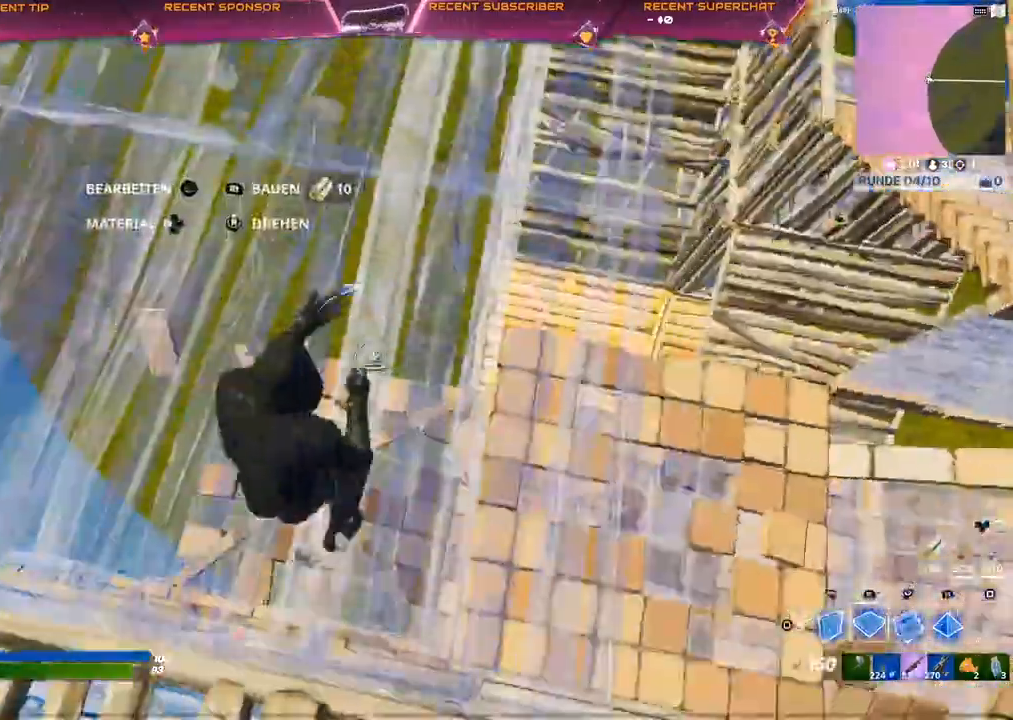
{"buttons": ["L2"], "left_stick": "up-left", "right_stick": "center", "events": [[17, "CIRCLE", "up"], [83, "R1", "up"], [100, "R2", "down"], [200, "CROSS", "down"], [267, "CROSS", "up"], [267, "R2", "up"], [367, "L2", "down"]]}
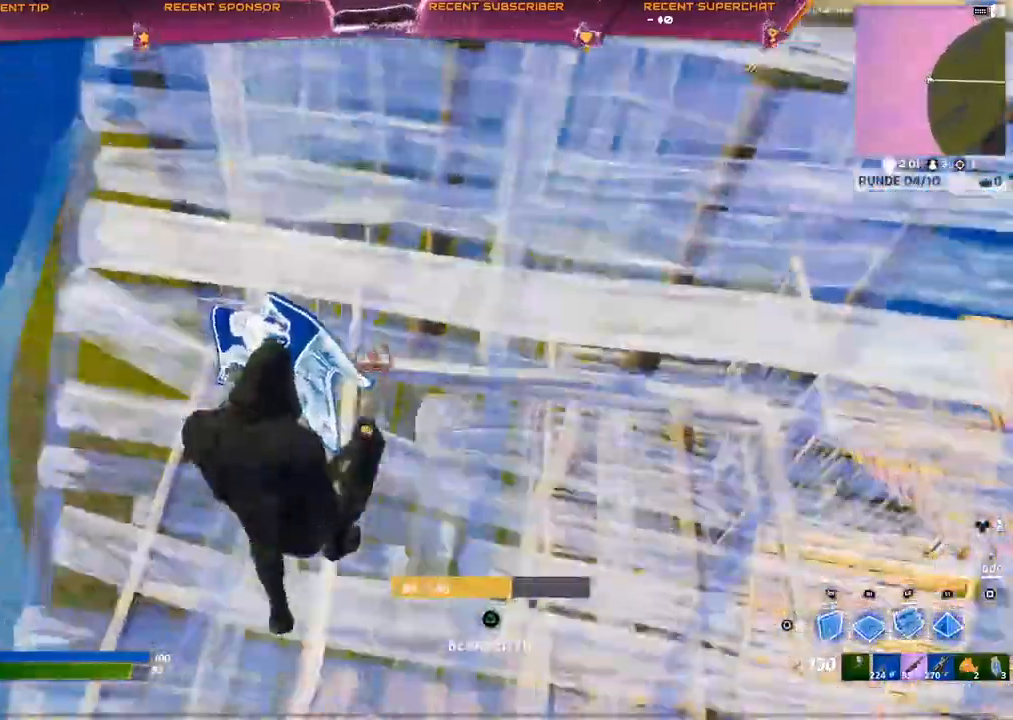
{"buttons": ["CROSS", "R2"], "left_stick": "up", "right_stick": "center", "events": [[50, "R2", "down"], [67, "L2", "up"], [117, "left_stick", "up"], [200, "right_stick", "up"], [333, "right_stick", "down"], [383, "right_stick", "center"], [467, "CROSS", "down"]]}
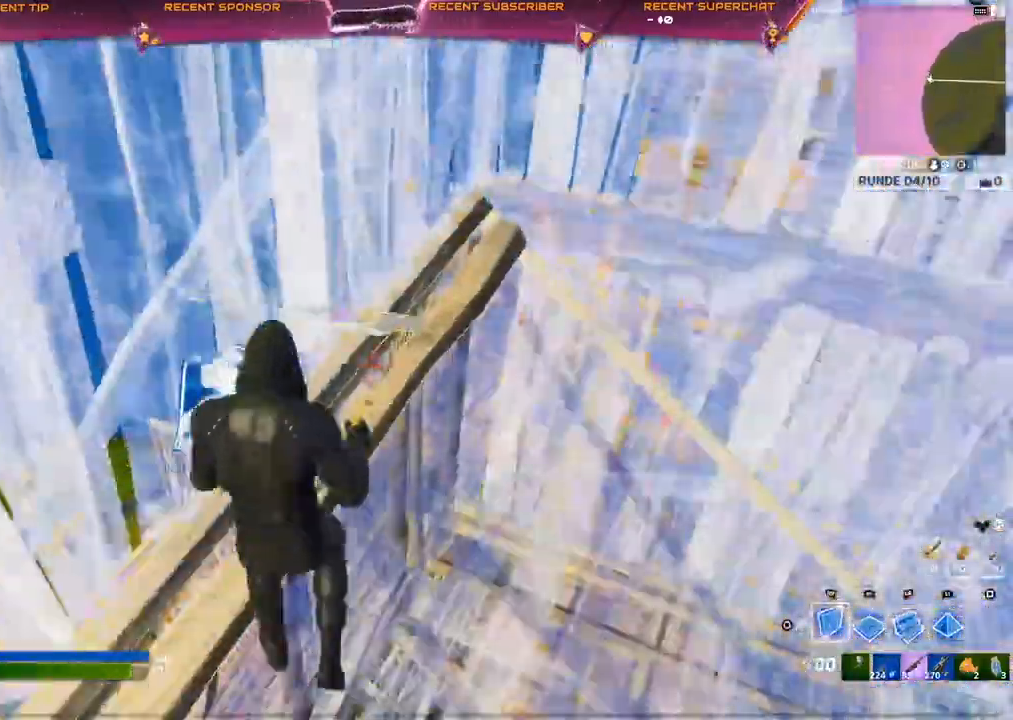
{"buttons": [], "left_stick": "up-right", "right_stick": "center", "events": [[33, "CROSS", "up"], [100, "R2", "up"], [133, "L2", "down"], [200, "CIRCLE", "down"], [250, "CIRCLE", "up"], [250, "L2", "up"], [333, "L1", "down"], [383, "SQUARE", "down"], [417, "left_stick", "up-right"], [433, "L1", "up"], [500, "SQUARE", "up"]]}